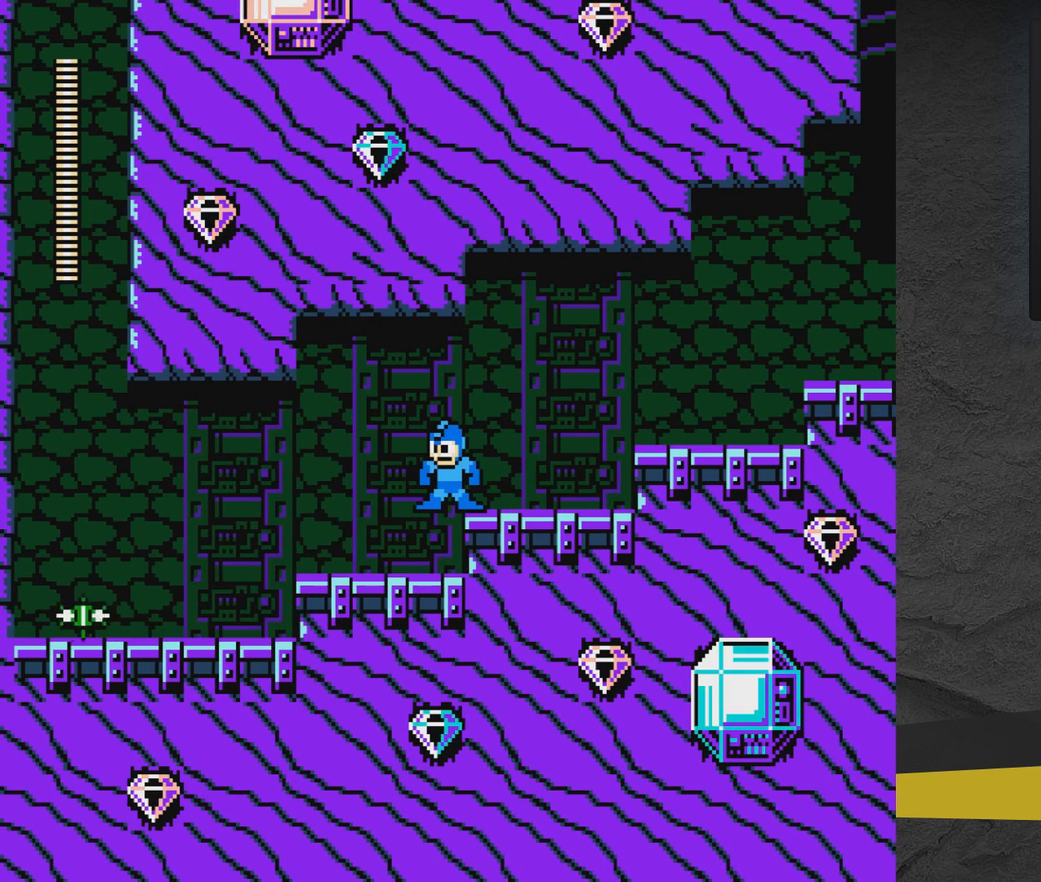
Gameplay with a controller (Xbox layout); each line is a JSON object with the inputs held at the frame after it (dt_ms = milliseconds from this image to that frame). "events" lists button and stick changes between this image and that frame as [ms after this image, input, new state], when the widget could be followed in between. Not read: L3 R3 left_stick right_stick.
{"dt_ms": 500, "buttons": [], "events": []}
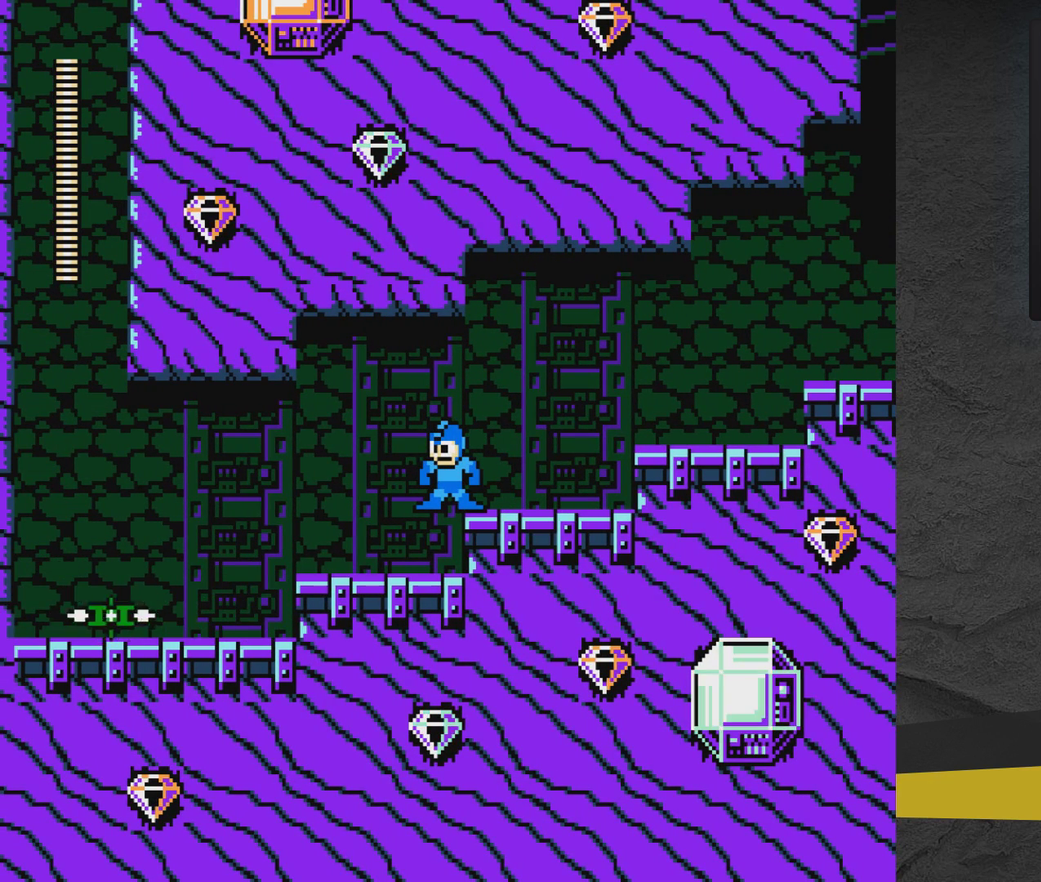
{"dt_ms": 500, "buttons": [], "events": []}
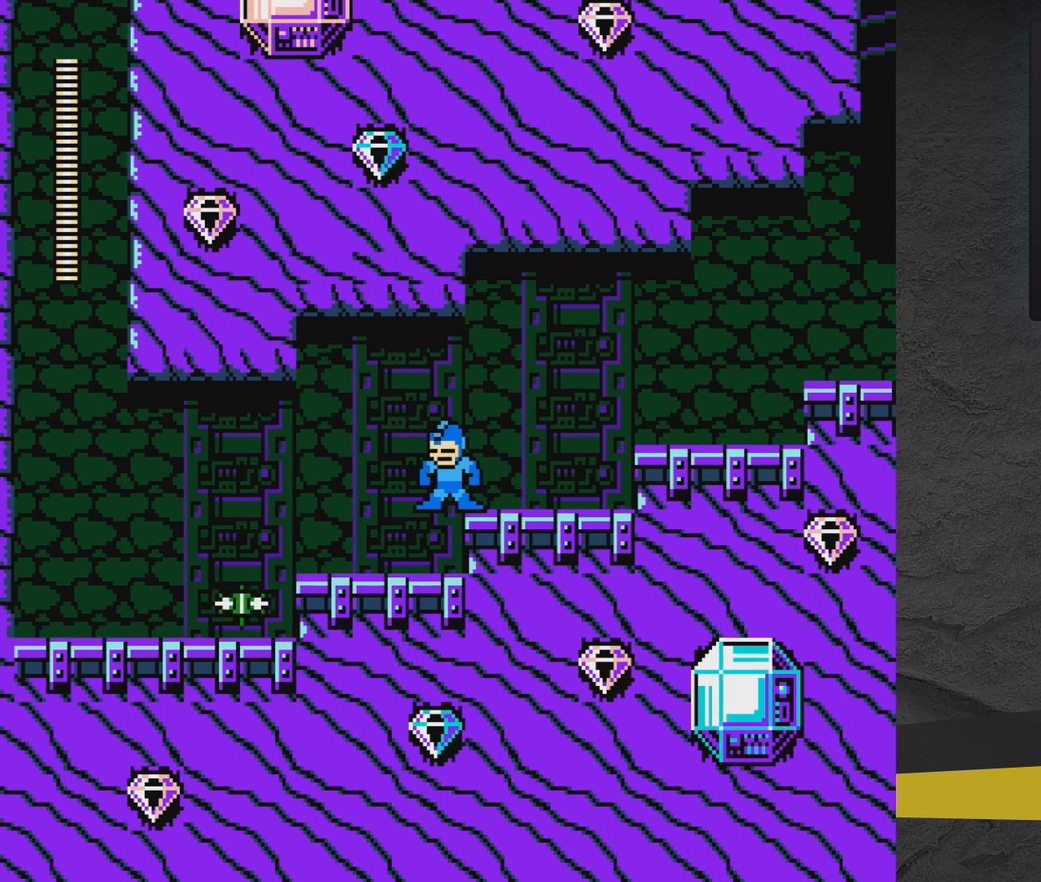
{"dt_ms": 500, "buttons": ["DPAD_RIGHT"], "events": [[450, "DPAD_RIGHT", "down"]]}
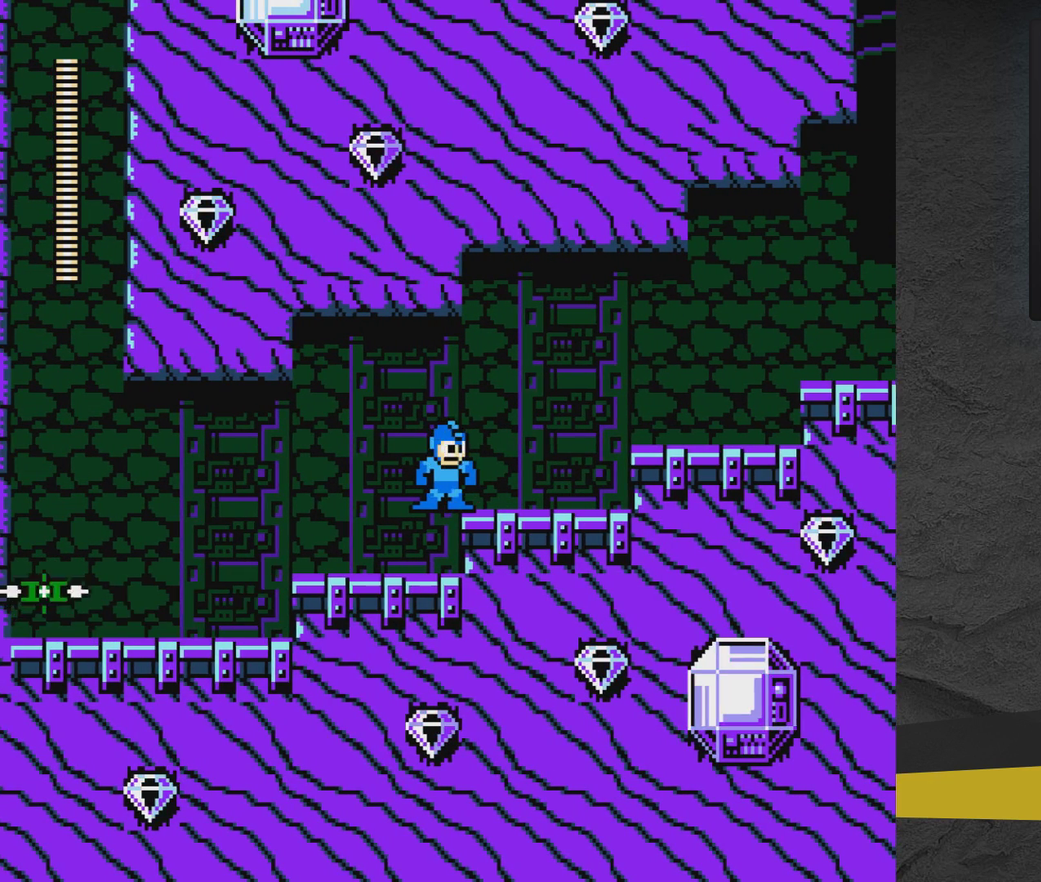
{"dt_ms": 600, "buttons": ["A", "DPAD_RIGHT"], "events": [[567, "A", "down"]]}
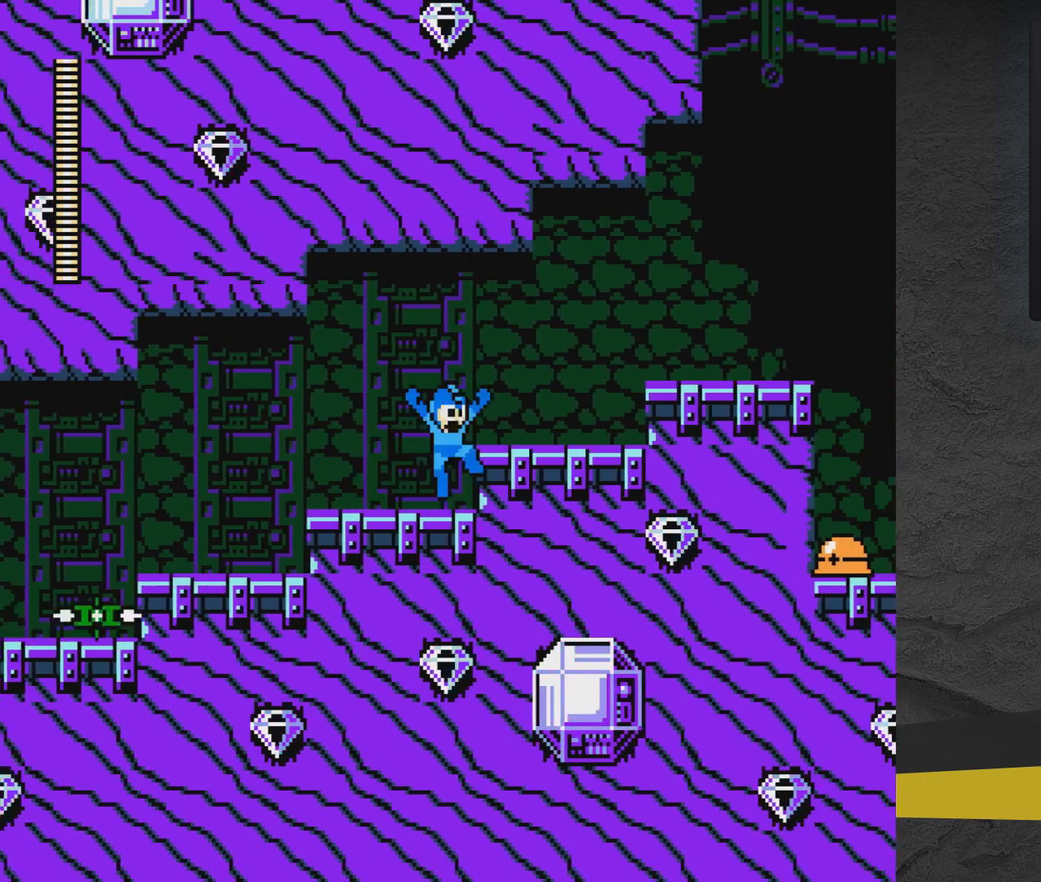
{"dt_ms": 400, "buttons": ["DPAD_RIGHT"], "events": [[117, "A", "up"], [217, "A", "down"], [317, "A", "up"]]}
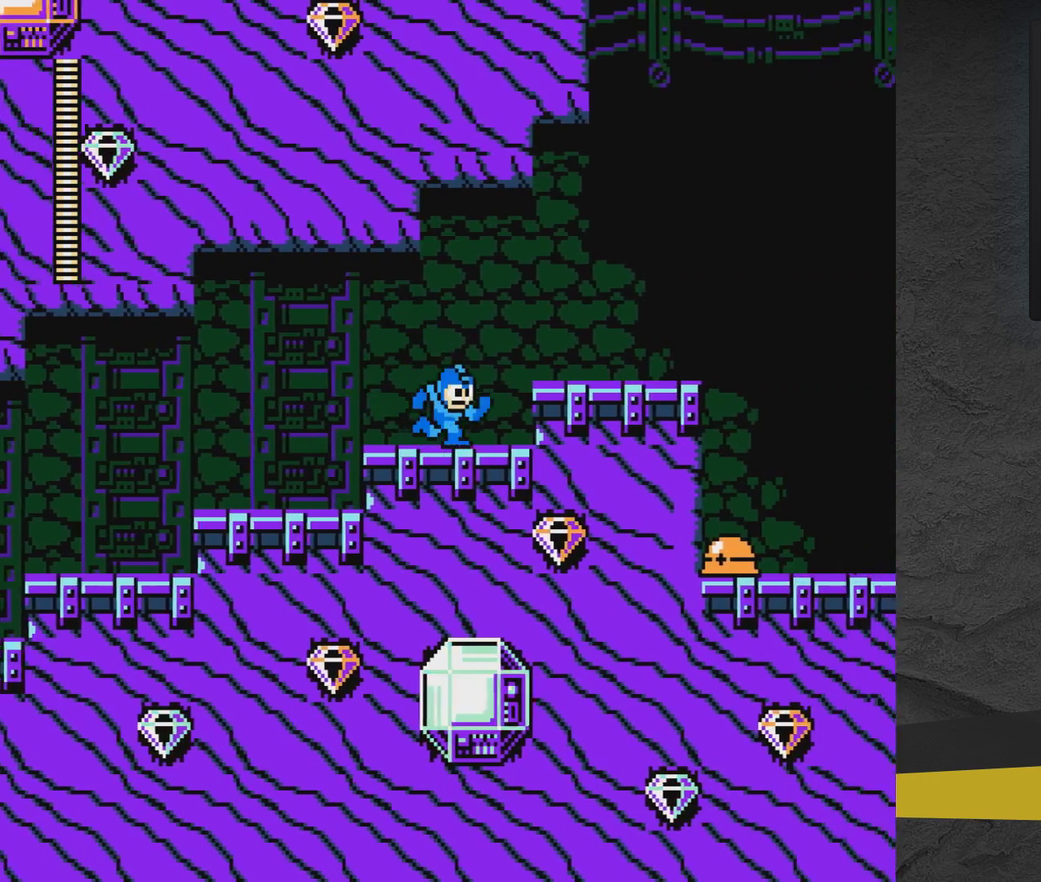
{"dt_ms": 400, "buttons": ["A", "DPAD_RIGHT"], "events": [[67, "A", "down"], [217, "A", "up"], [367, "A", "down"]]}
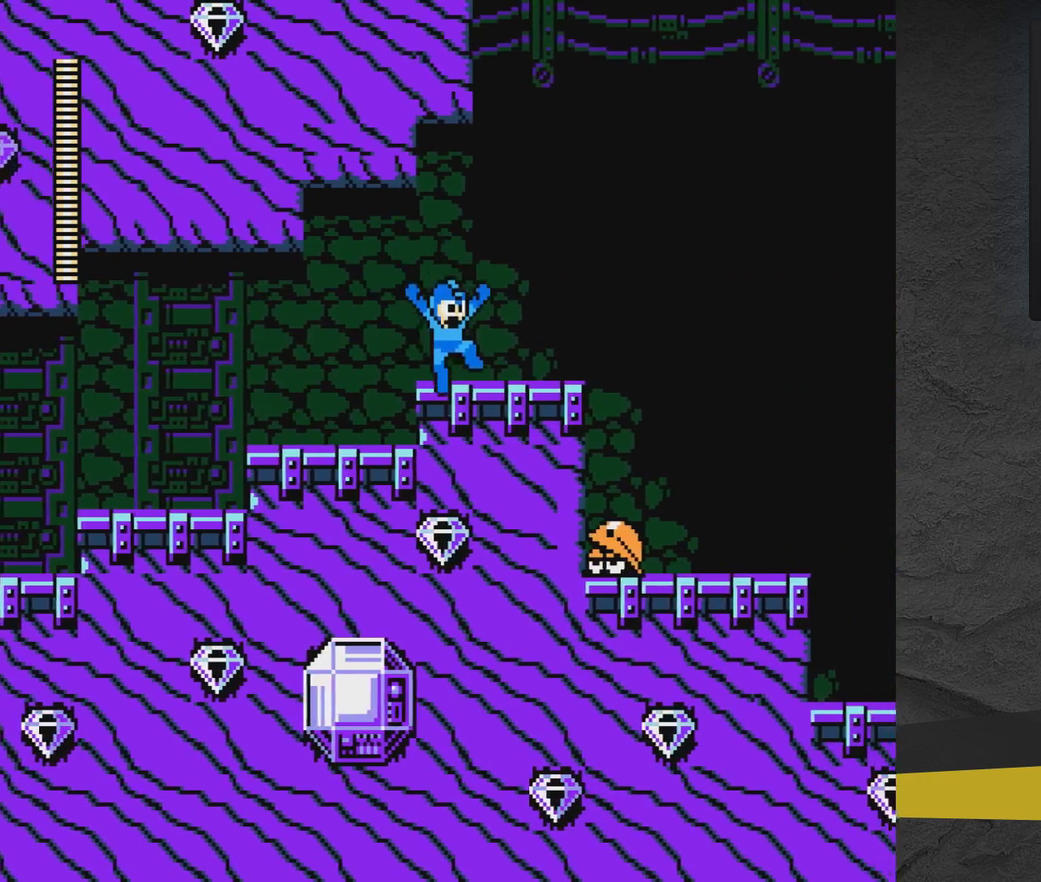
{"dt_ms": 300, "buttons": ["DPAD_RIGHT"], "events": [[17, "A", "up"], [167, "A", "down"], [267, "A", "up"]]}
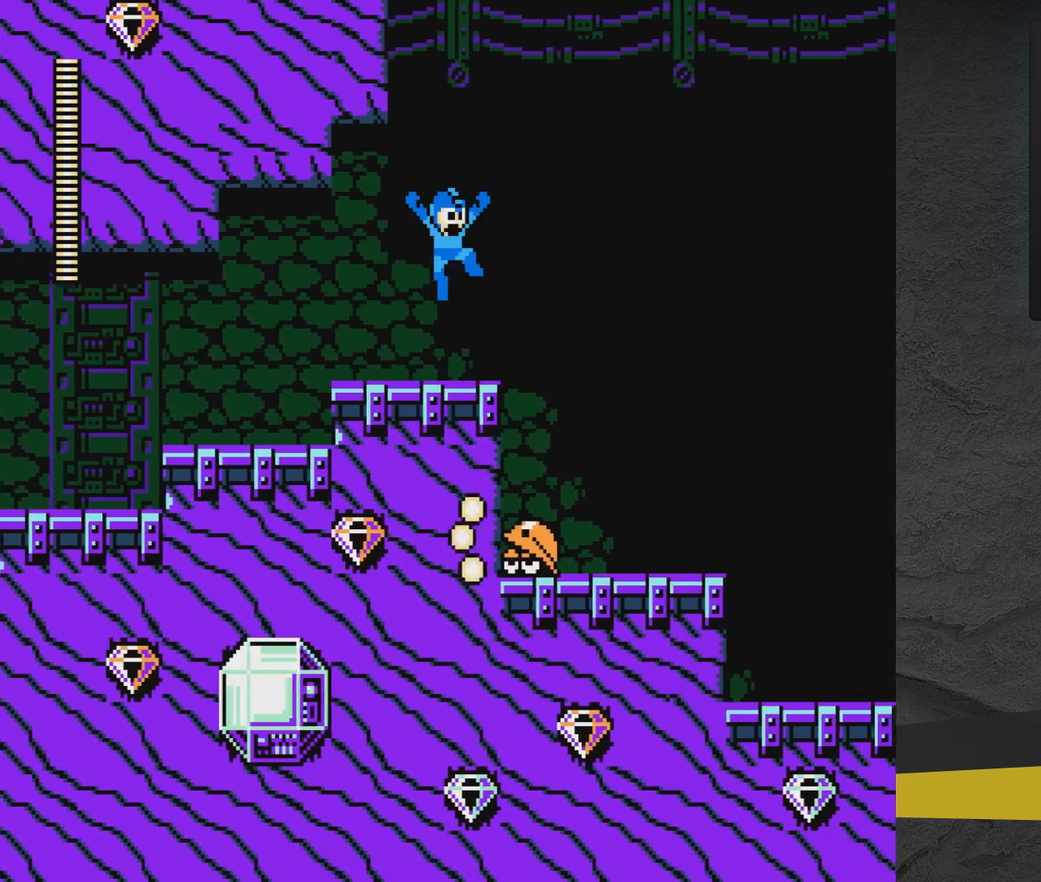
{"dt_ms": 300, "buttons": [], "events": [[200, "DPAD_RIGHT", "up"]]}
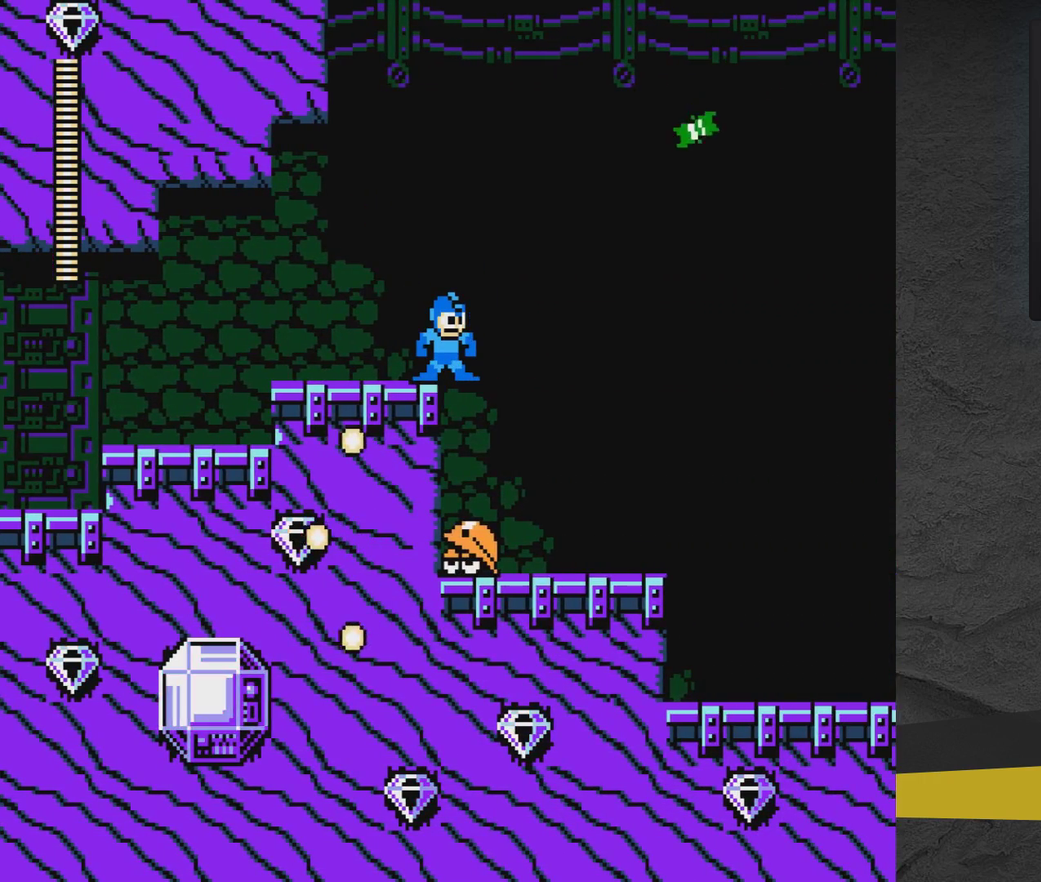
{"dt_ms": 500, "buttons": [], "events": []}
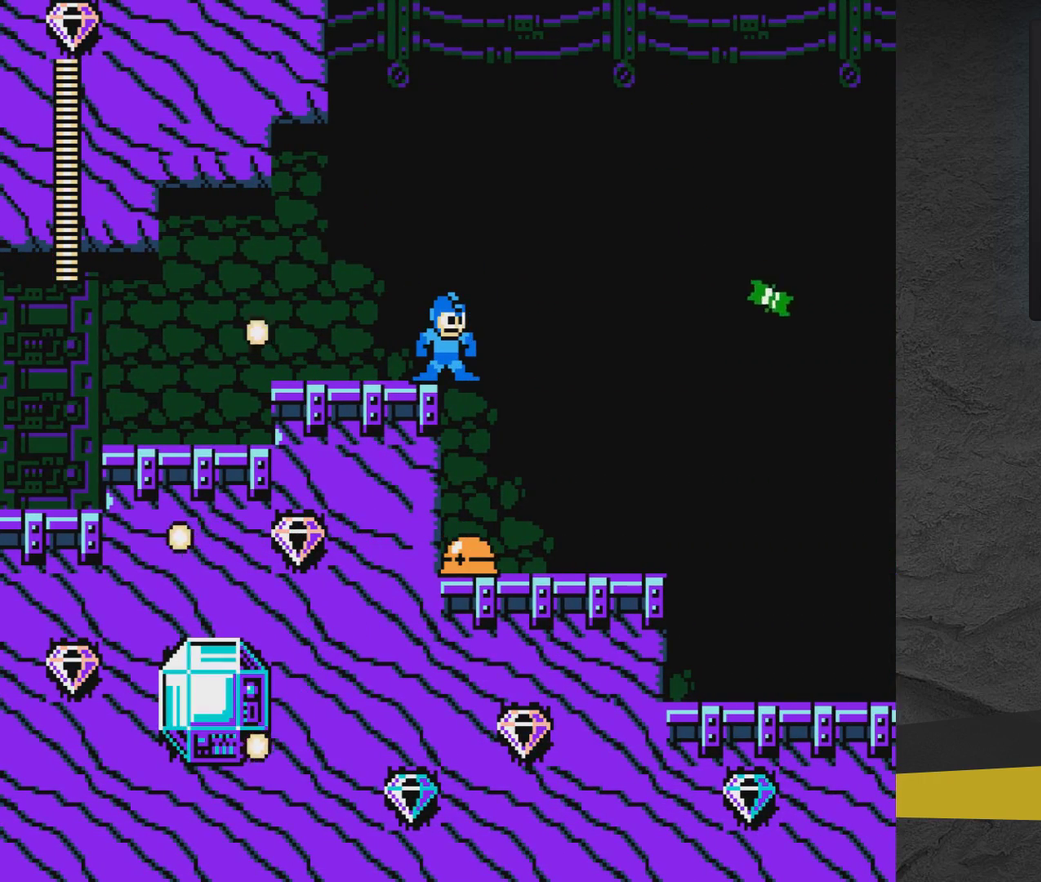
{"dt_ms": 500, "buttons": [], "events": []}
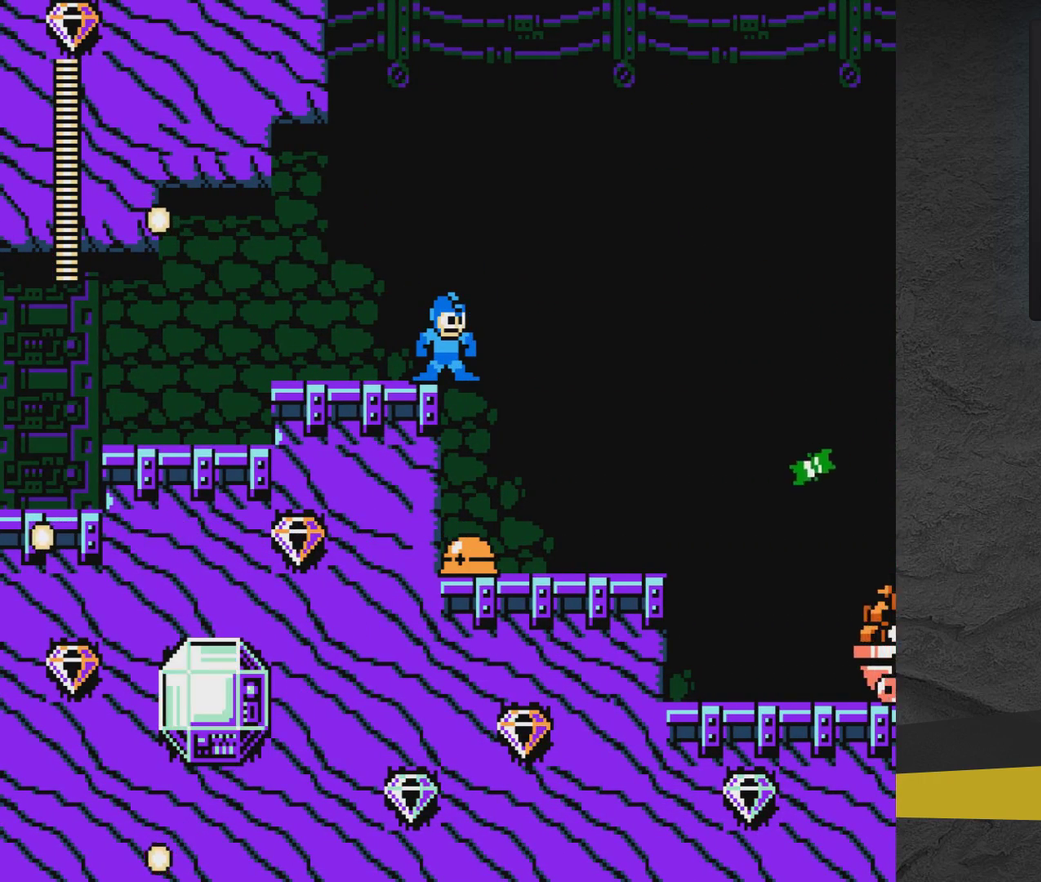
{"dt_ms": 500, "buttons": [], "events": []}
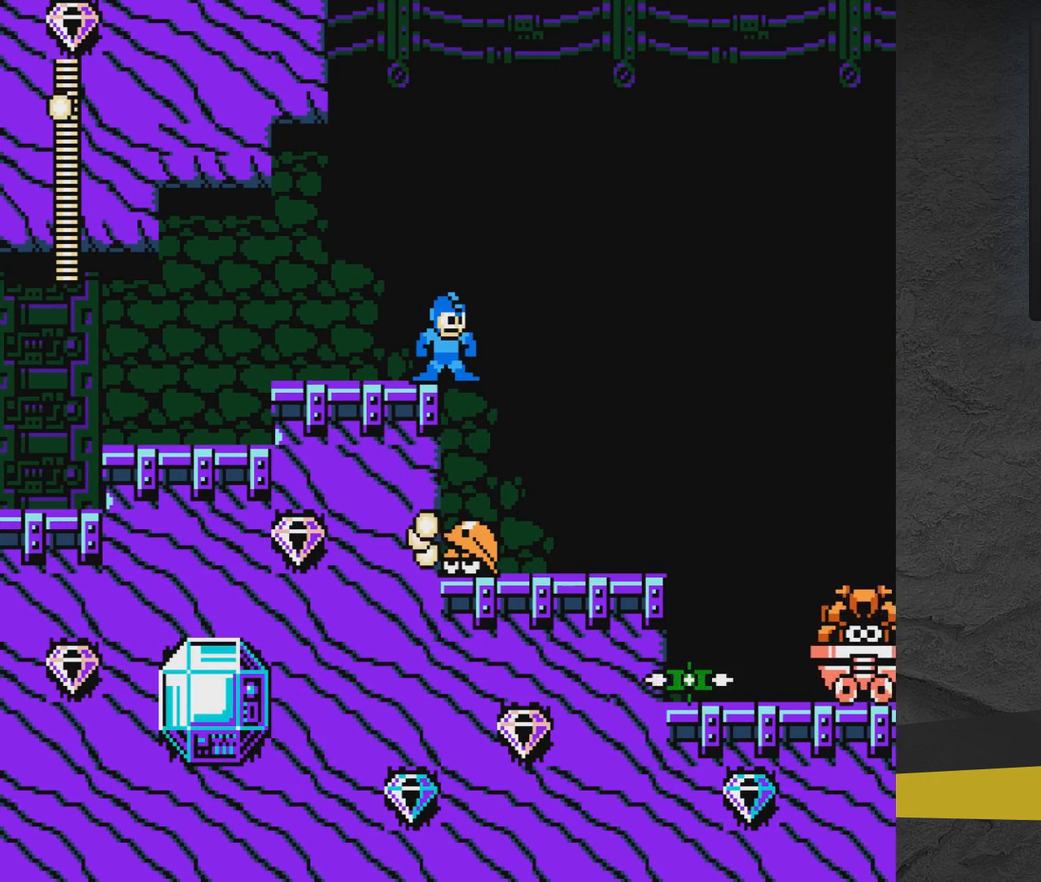
{"dt_ms": 500, "buttons": [], "events": []}
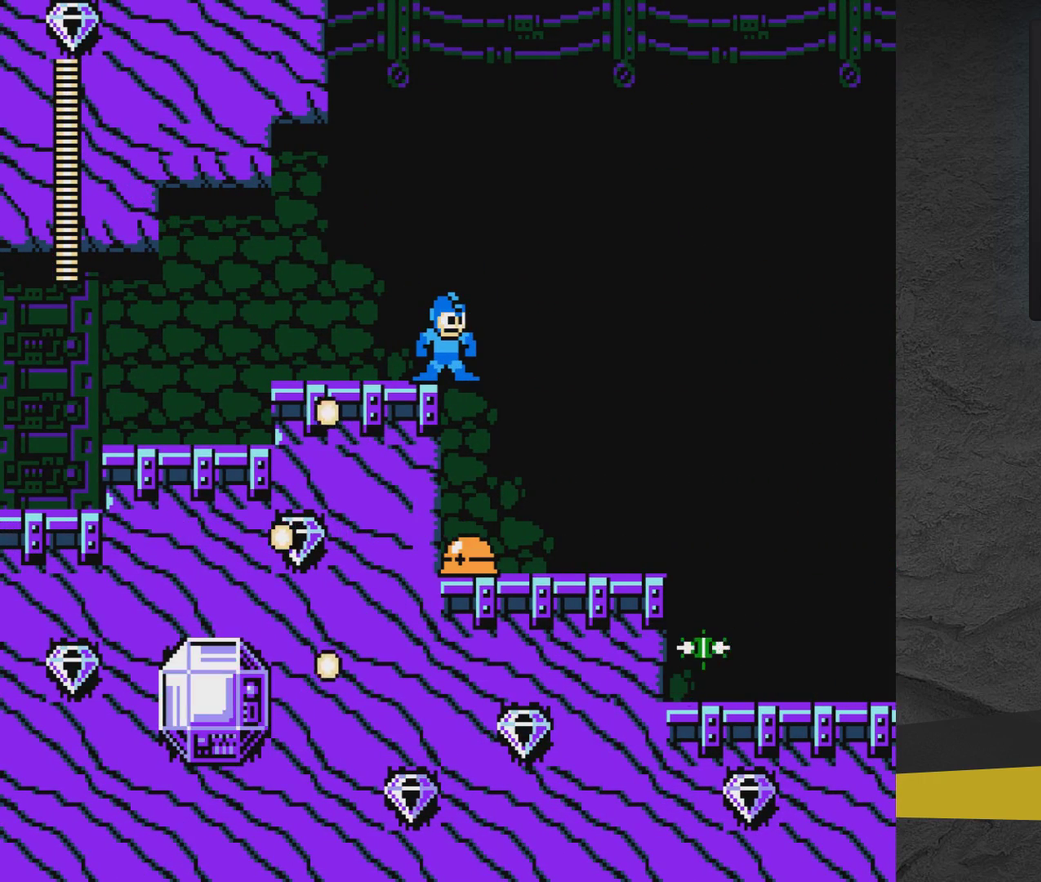
{"dt_ms": 500, "buttons": ["A", "DPAD_RIGHT"], "events": [[300, "DPAD_RIGHT", "down"], [433, "A", "down"]]}
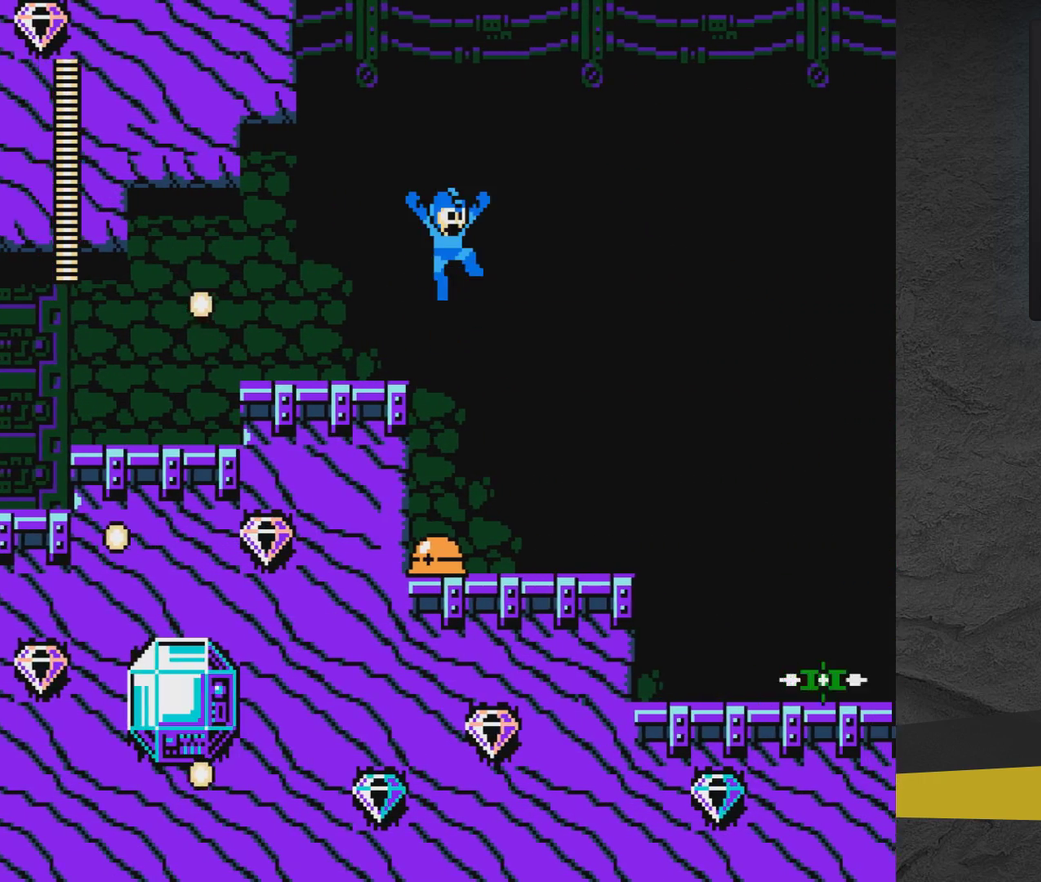
{"dt_ms": 500, "buttons": ["DPAD_LEFT"], "events": [[33, "A", "up"], [383, "DPAD_RIGHT", "up"], [433, "DPAD_LEFT", "down"]]}
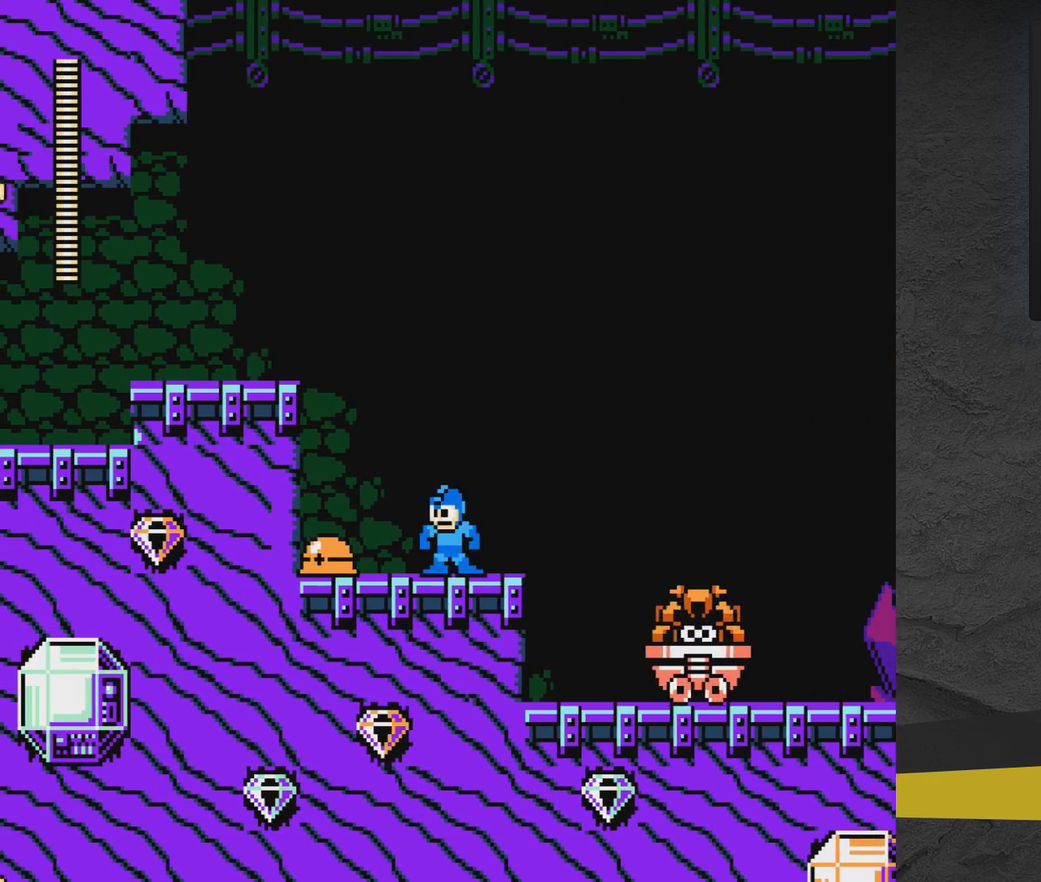
{"dt_ms": 300, "buttons": ["X"], "events": [[33, "DPAD_LEFT", "up"], [33, "X", "down"], [133, "X", "up"], [283, "X", "down"]]}
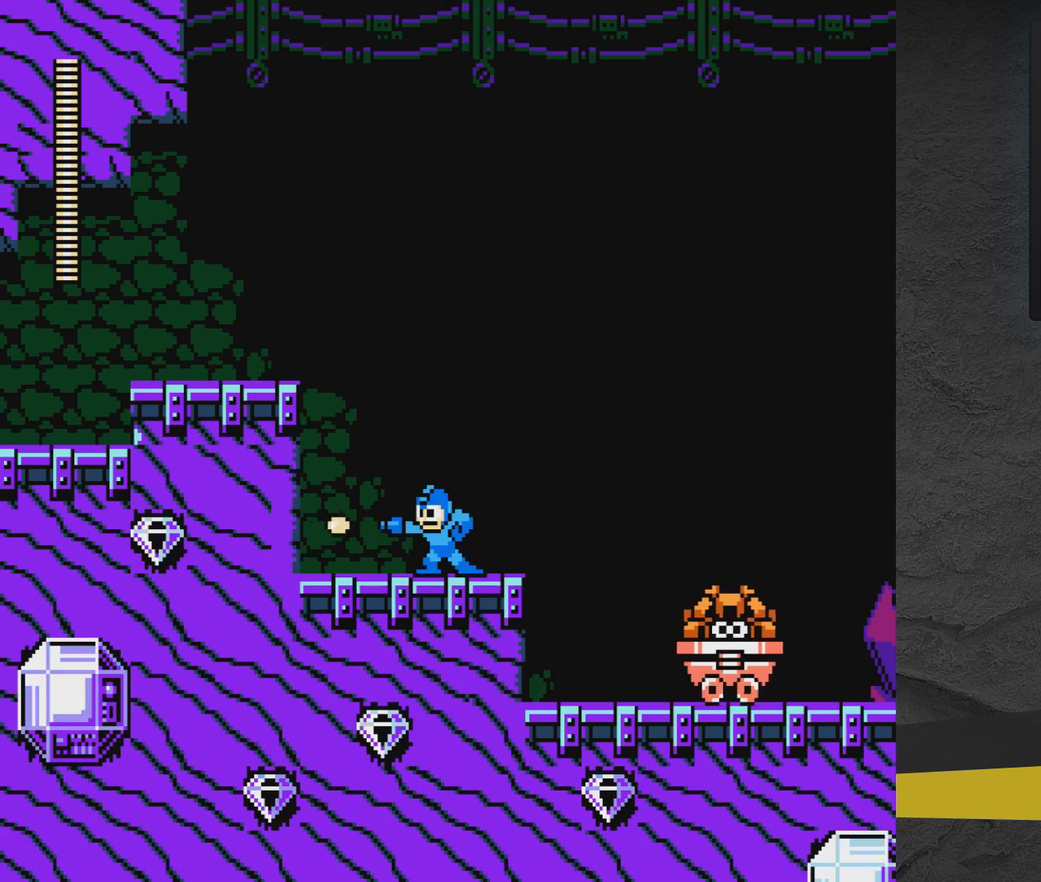
{"dt_ms": 400, "buttons": ["DPAD_RIGHT"], "events": [[83, "X", "up"], [233, "DPAD_RIGHT", "down"], [283, "A", "down"], [333, "A", "up"]]}
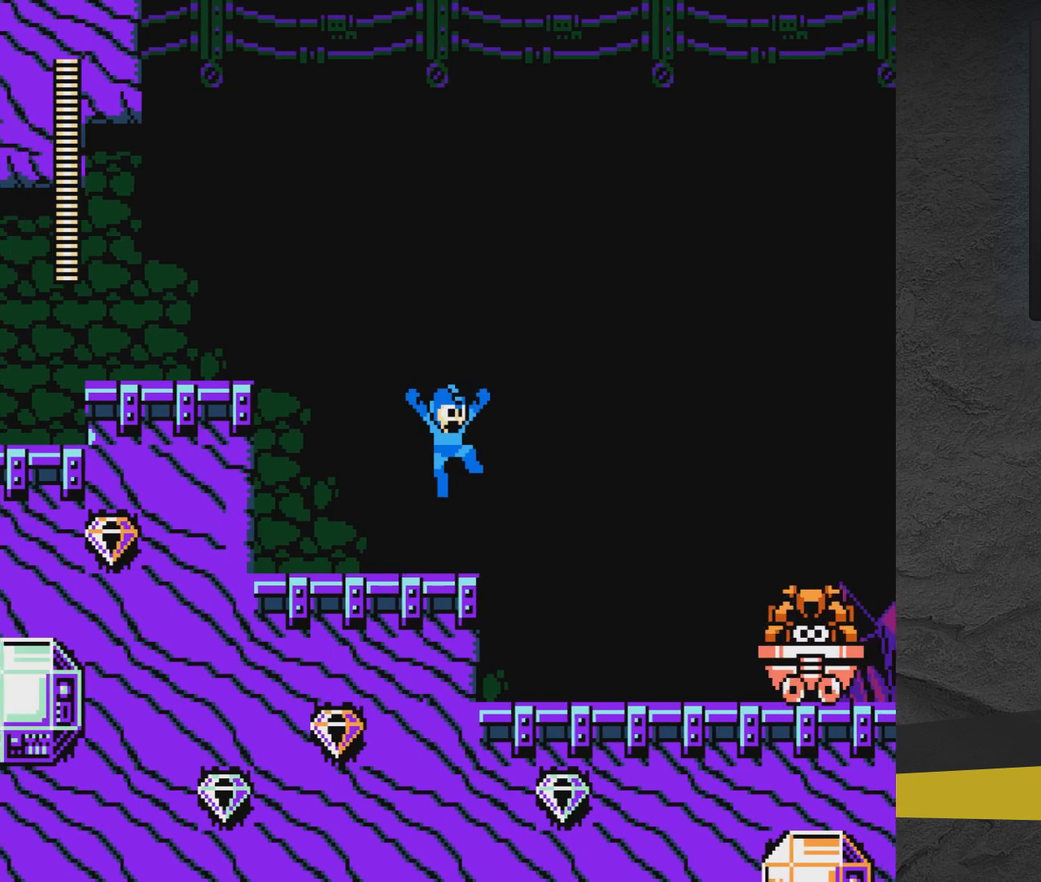
{"dt_ms": 300, "buttons": [], "events": [[133, "DPAD_RIGHT", "up"]]}
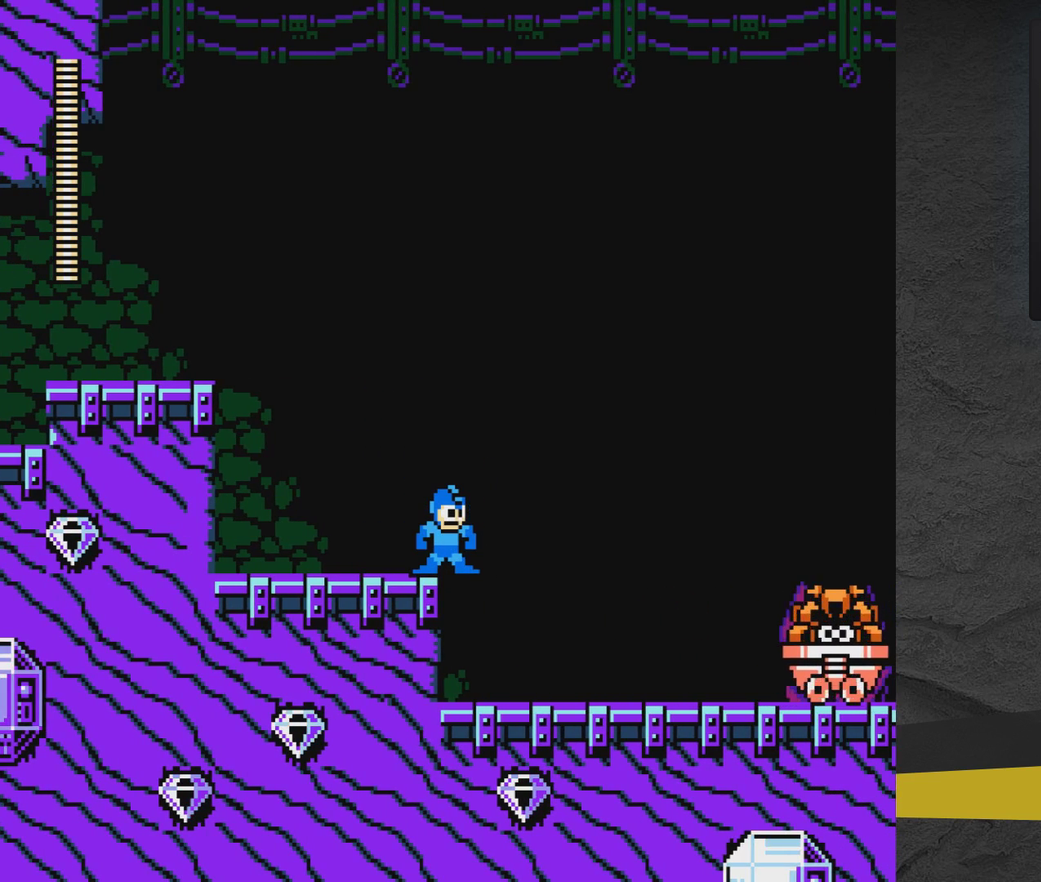
{"dt_ms": 500, "buttons": [], "events": []}
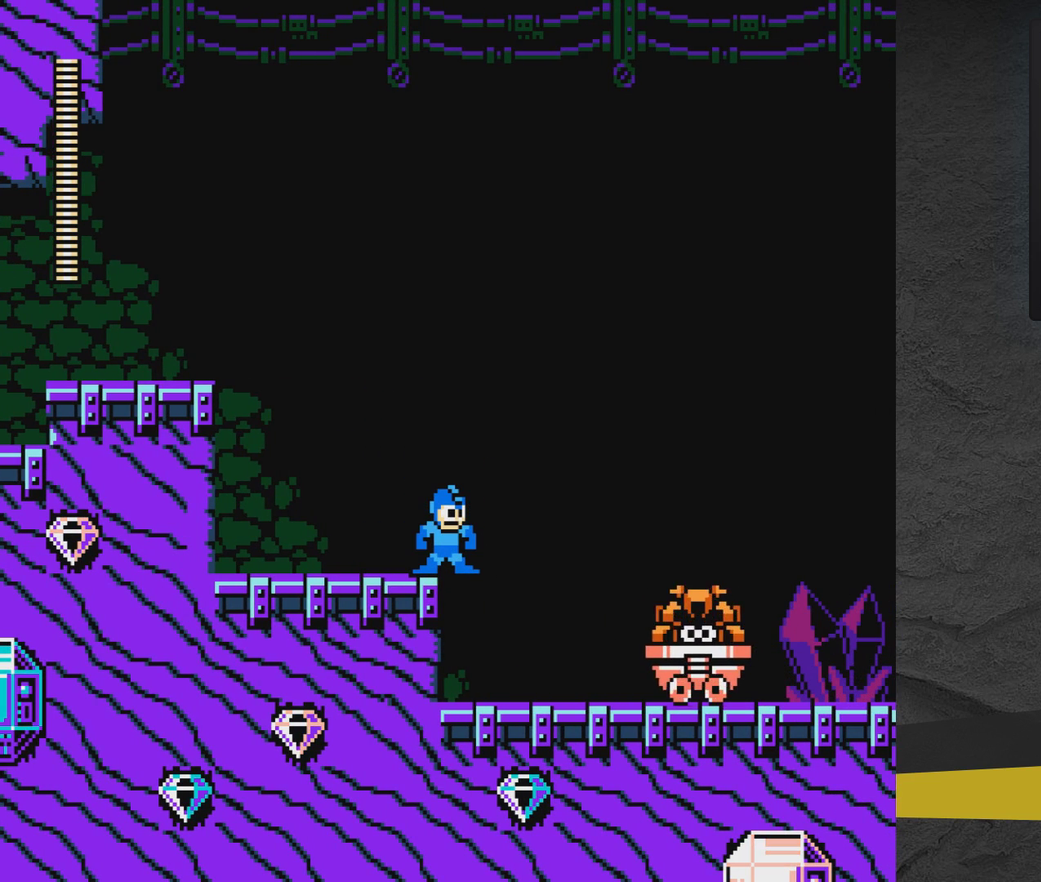
{"dt_ms": 700, "buttons": ["DPAD_RIGHT"], "events": [[517, "A", "down"], [633, "A", "up"], [633, "DPAD_RIGHT", "down"]]}
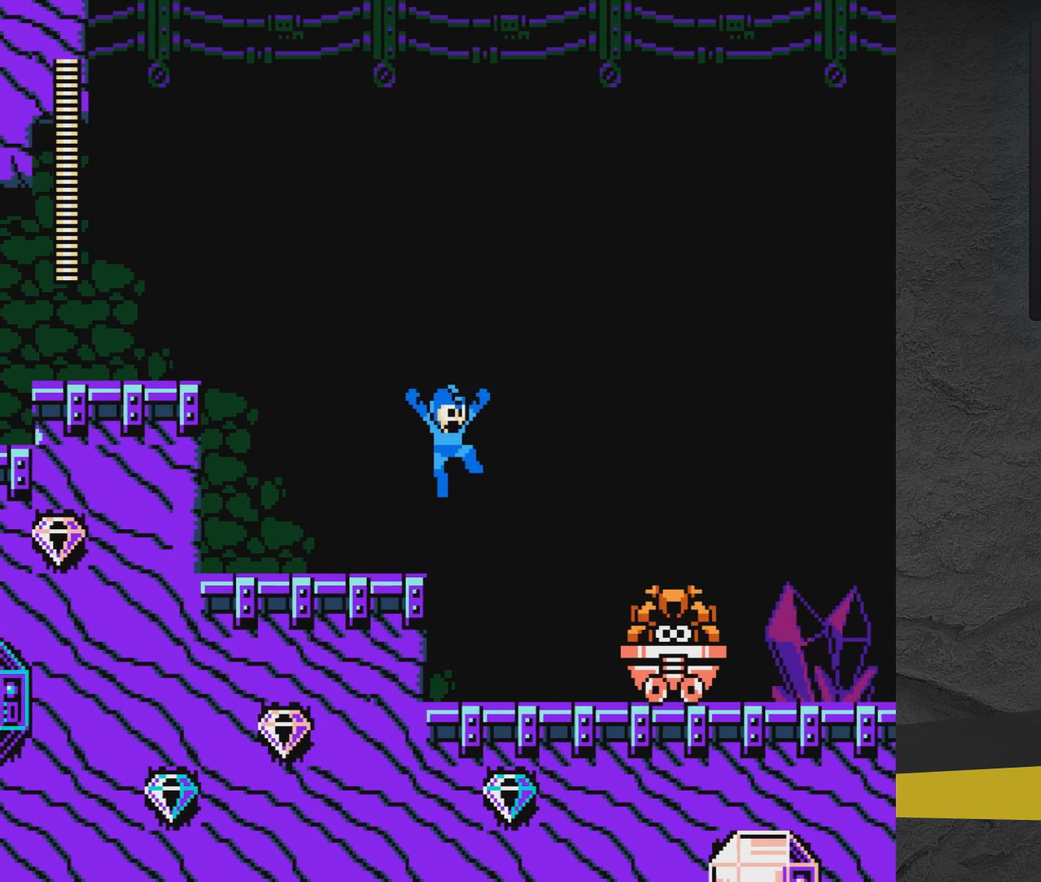
{"dt_ms": 400, "buttons": [], "events": [[167, "DPAD_RIGHT", "up"], [283, "X", "down"], [333, "X", "up"]]}
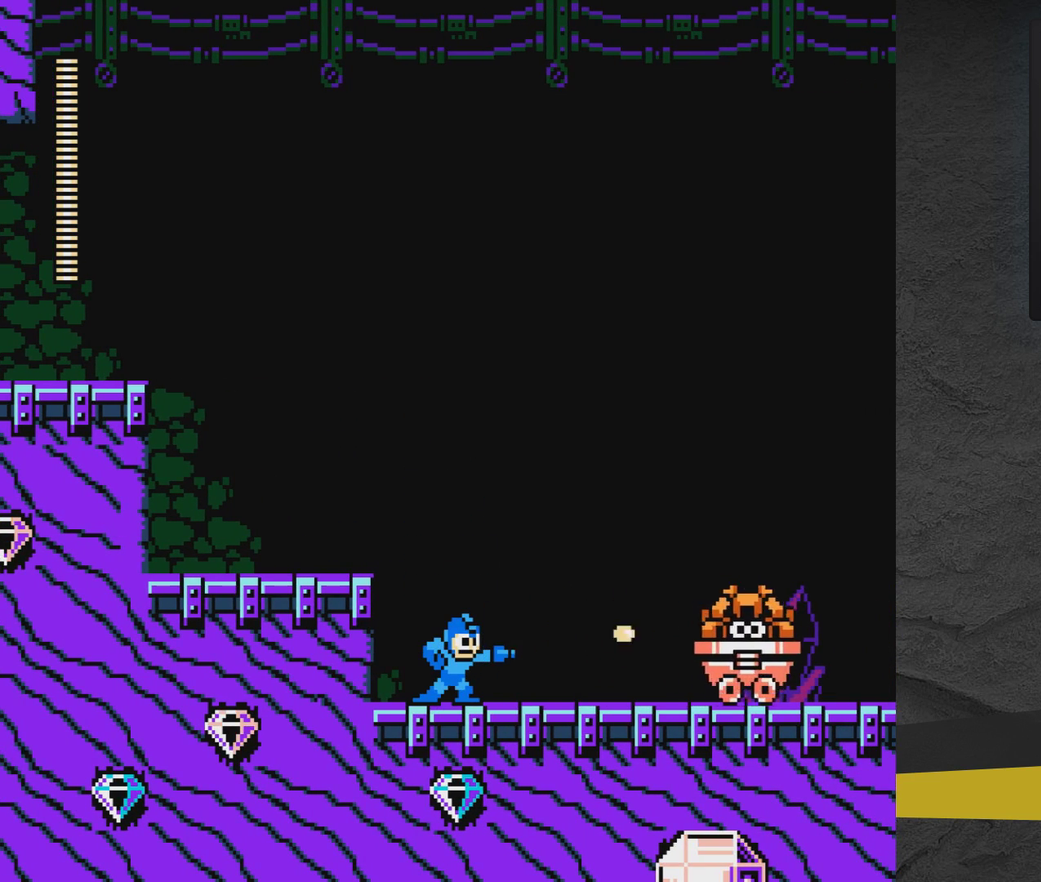
{"dt_ms": 400, "buttons": ["X"], "events": [[133, "X", "down"], [183, "X", "up"], [233, "X", "down"], [283, "X", "up"], [383, "X", "down"]]}
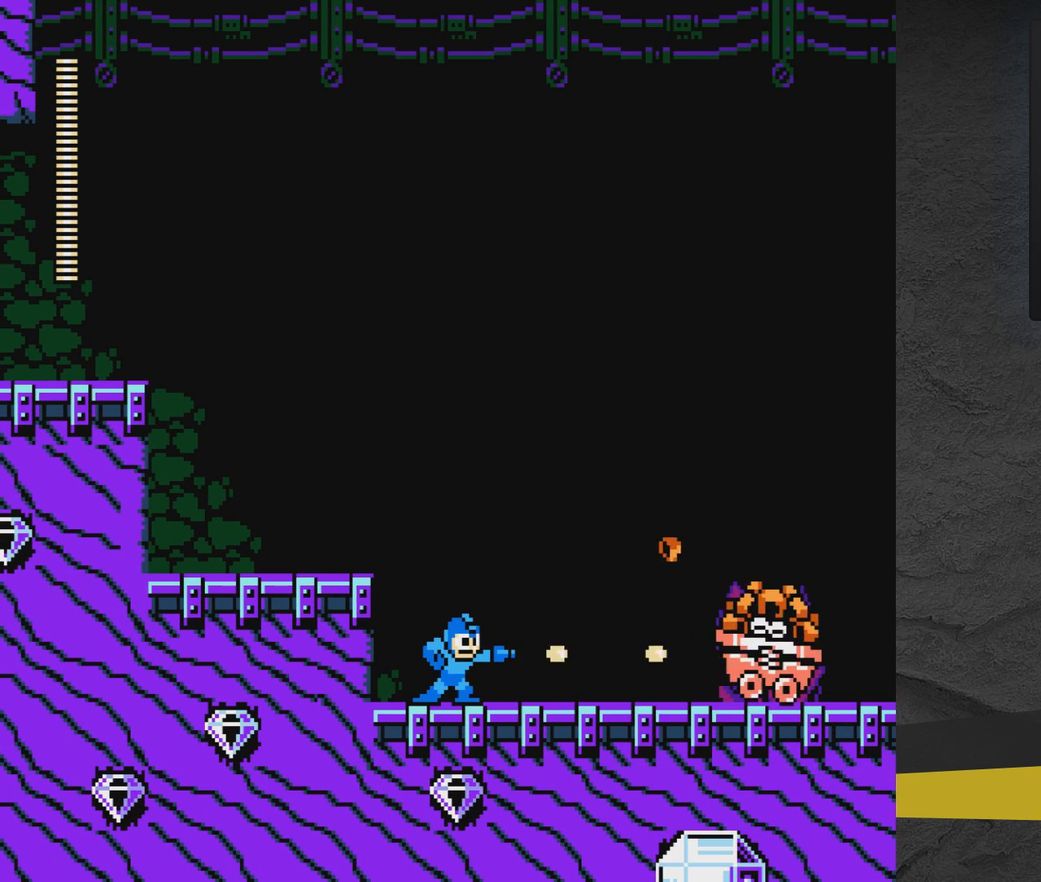
{"dt_ms": 400, "buttons": ["A", "X", "DPAD_LEFT"], "events": [[33, "X", "up"], [83, "X", "down"], [133, "X", "up"], [333, "X", "down"], [383, "A", "down"], [383, "DPAD_LEFT", "down"]]}
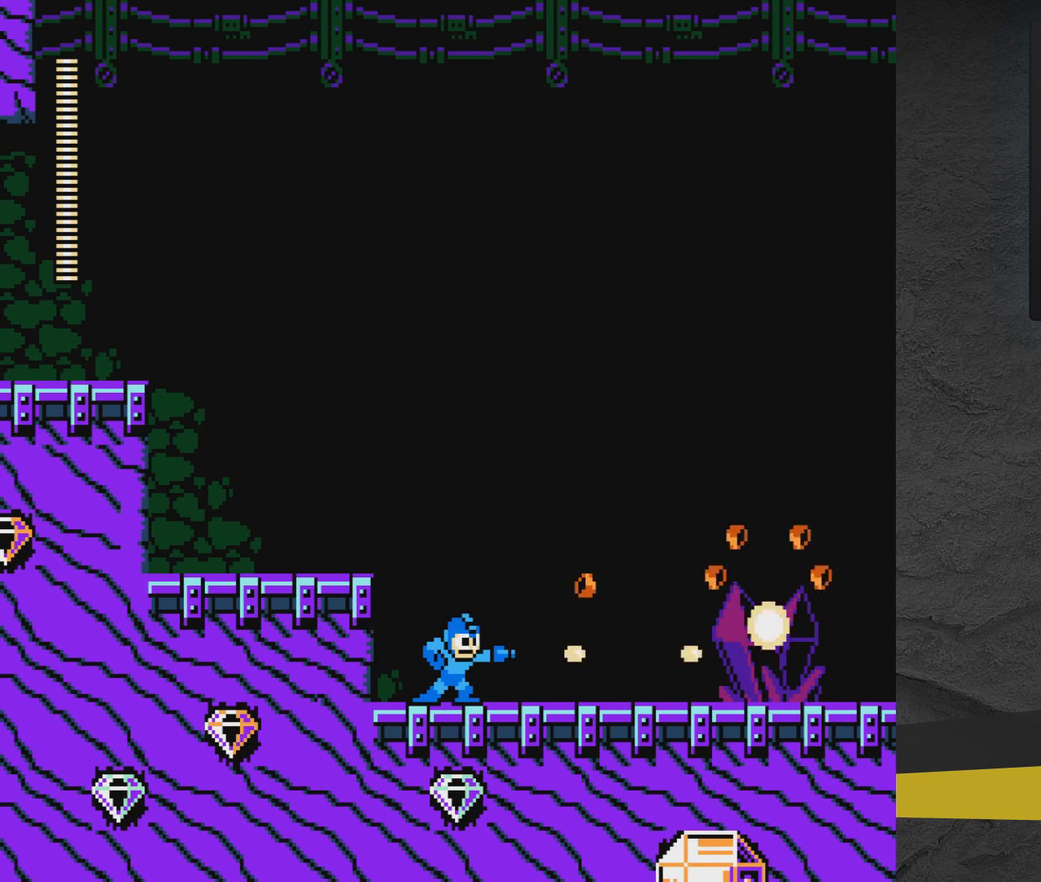
{"dt_ms": 400, "buttons": [], "events": [[33, "X", "up"], [233, "A", "up"], [383, "DPAD_LEFT", "up"]]}
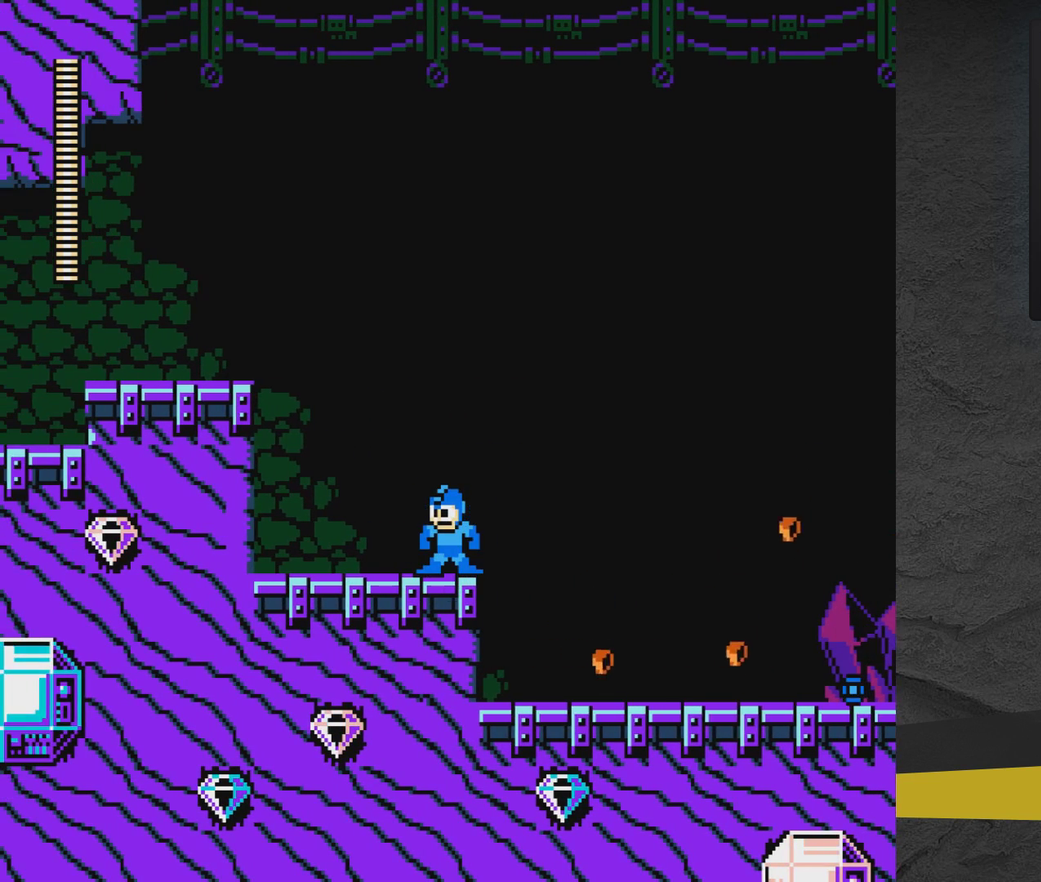
{"dt_ms": 700, "buttons": ["A", "DPAD_RIGHT"], "events": [[433, "DPAD_RIGHT", "down"], [483, "A", "down"]]}
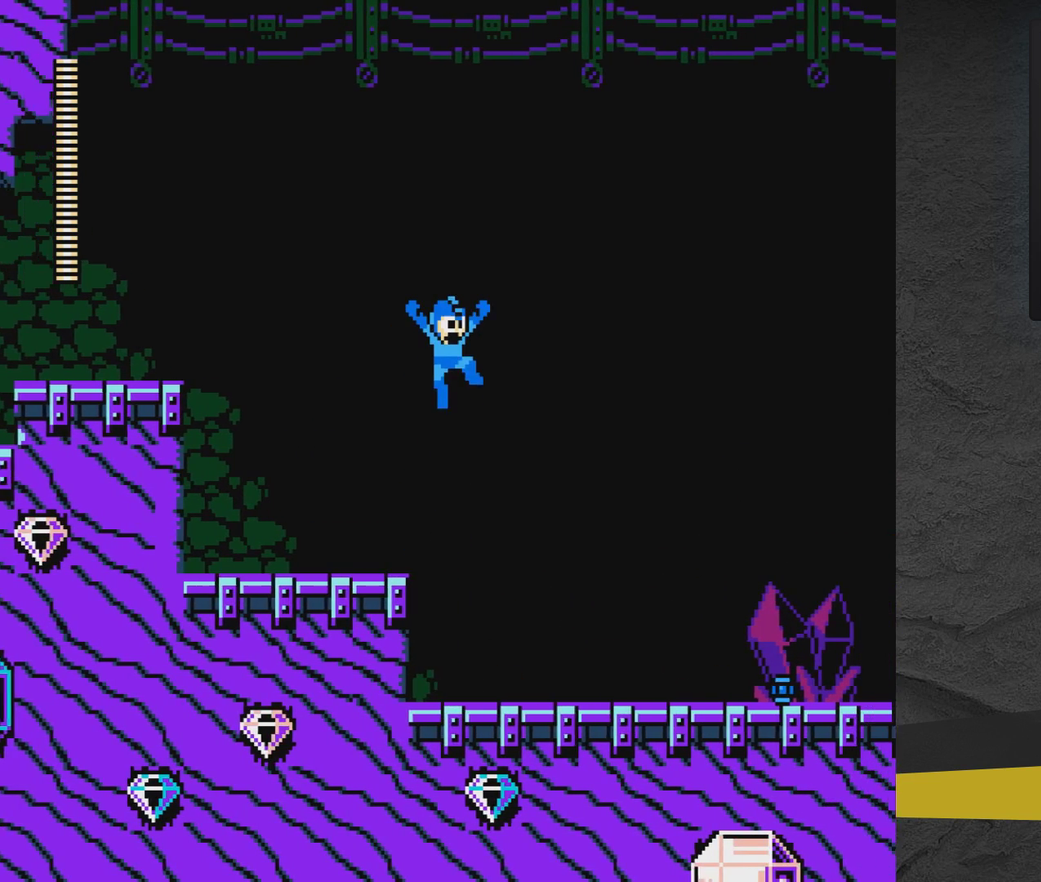
{"dt_ms": 500, "buttons": ["A", "DPAD_RIGHT"], "events": []}
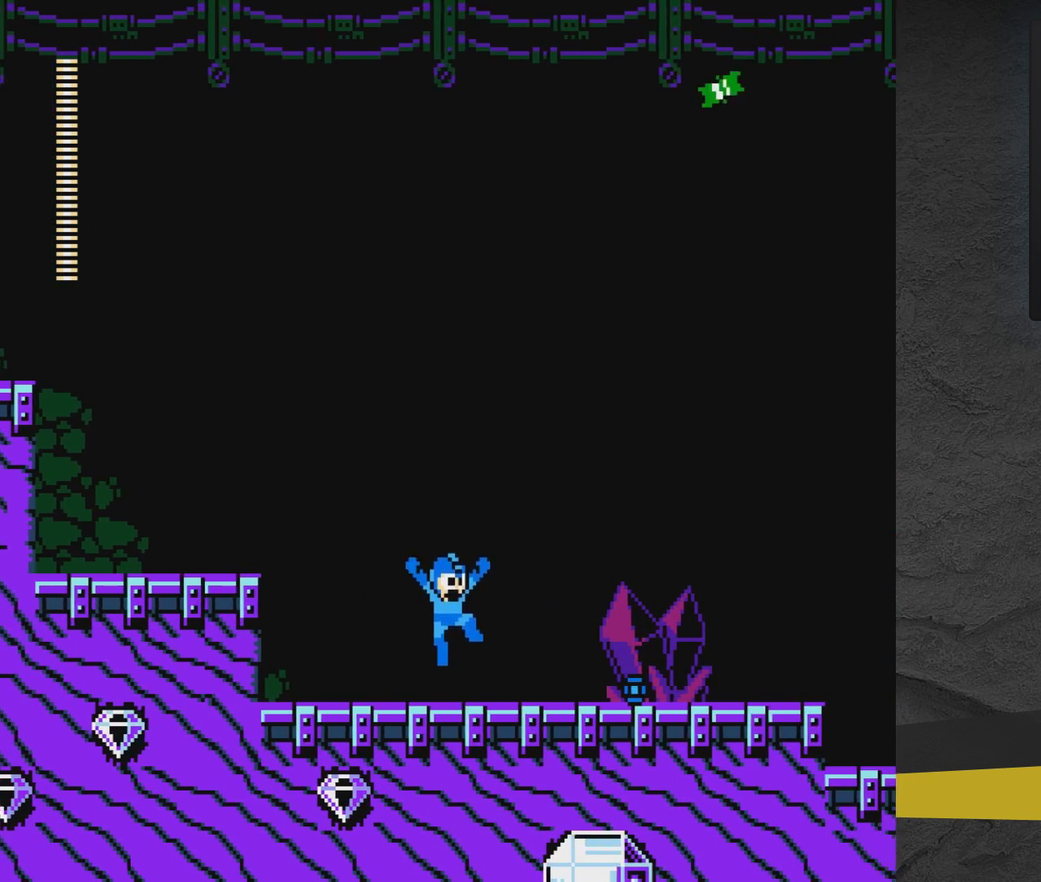
{"dt_ms": 600, "buttons": [], "events": [[17, "A", "up"], [583, "DPAD_RIGHT", "up"]]}
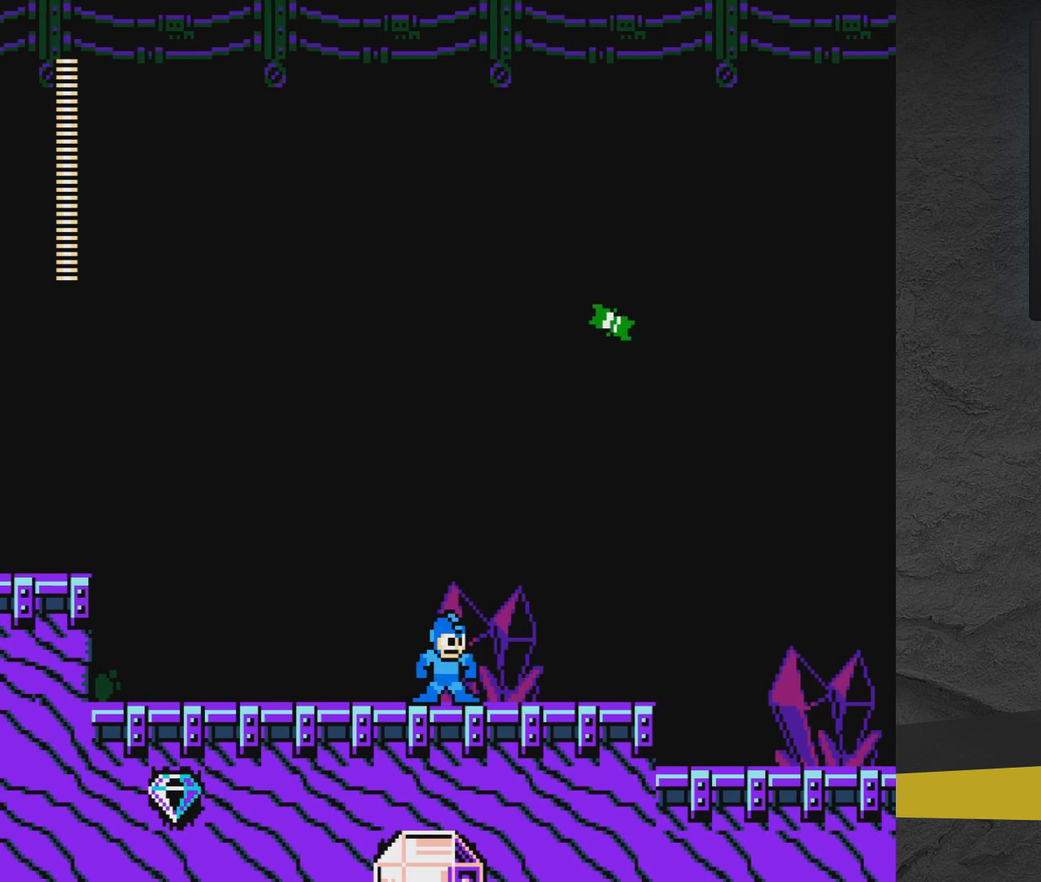
{"dt_ms": 400, "buttons": ["A"], "events": [[317, "A", "down"]]}
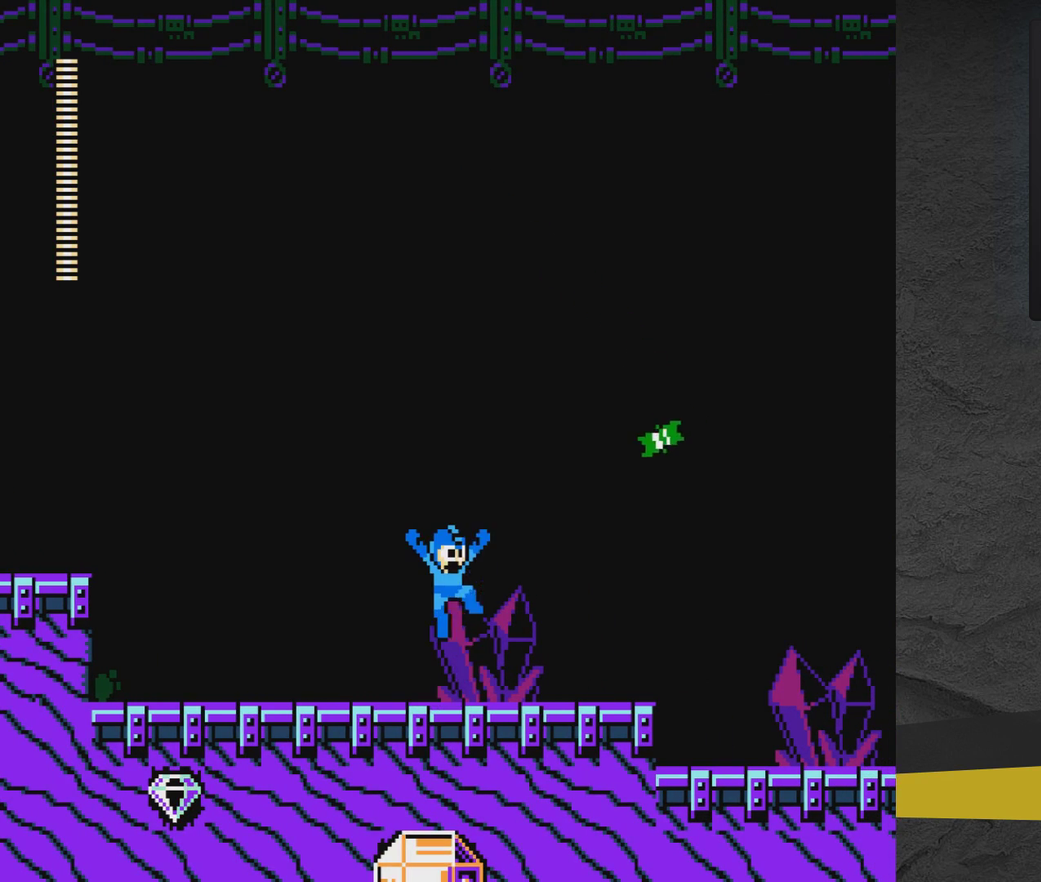
{"dt_ms": 300, "buttons": [], "events": [[83, "A", "up"], [83, "X", "down"], [133, "X", "up"], [183, "X", "down"], [233, "X", "up"]]}
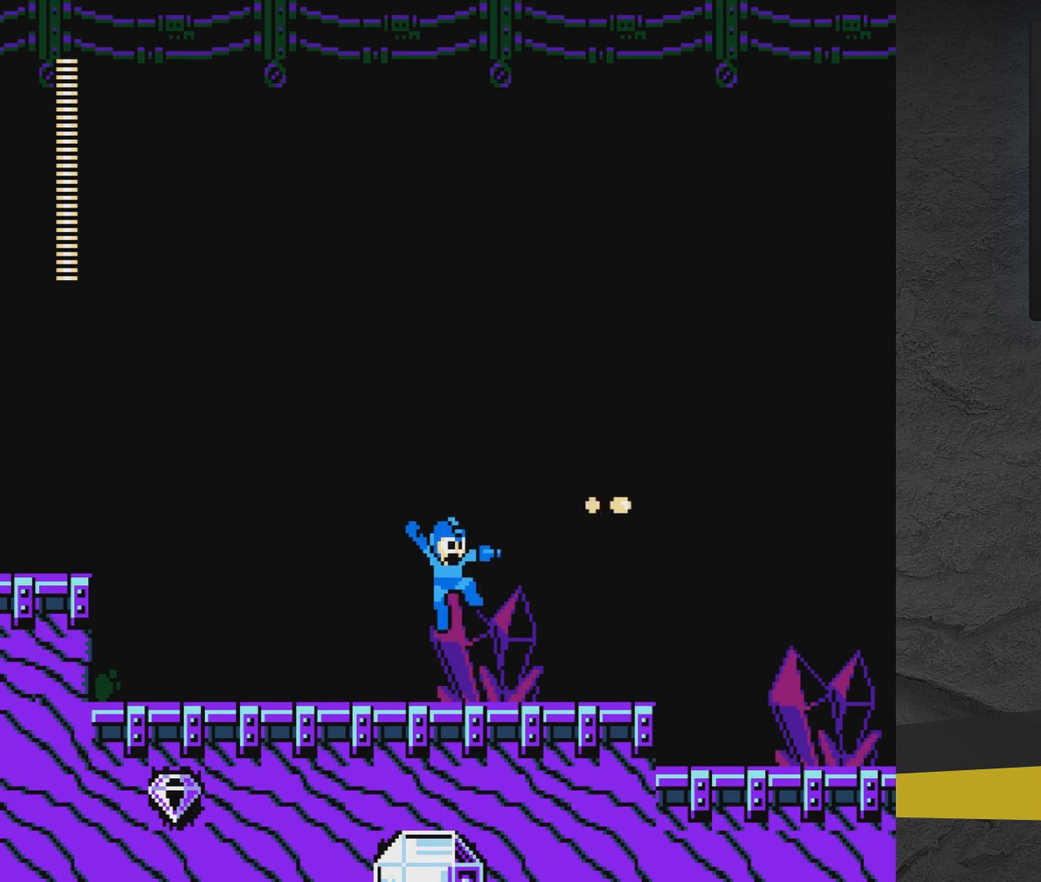
{"dt_ms": 400, "buttons": ["DPAD_RIGHT"], "events": [[133, "DPAD_RIGHT", "down"], [233, "A", "down"], [333, "A", "up"]]}
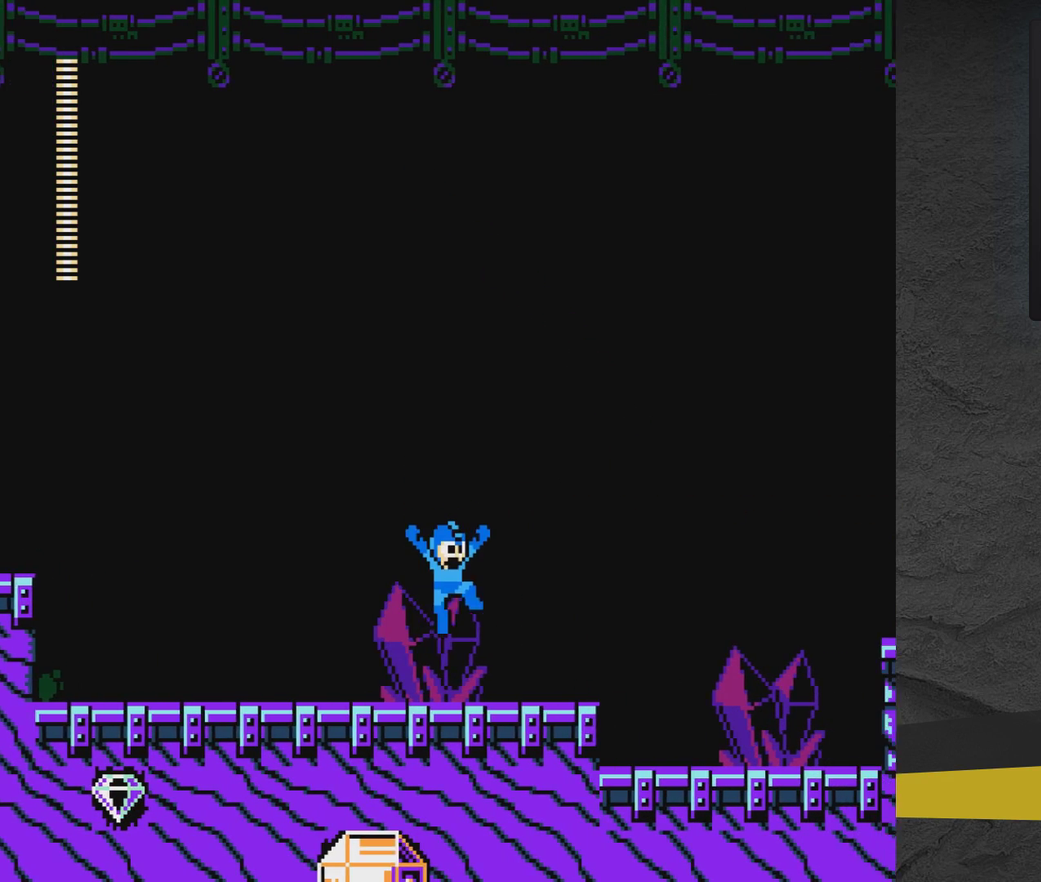
{"dt_ms": 500, "buttons": ["A", "DPAD_RIGHT"], "events": [[83, "A", "down"], [133, "A", "up"], [467, "A", "down"]]}